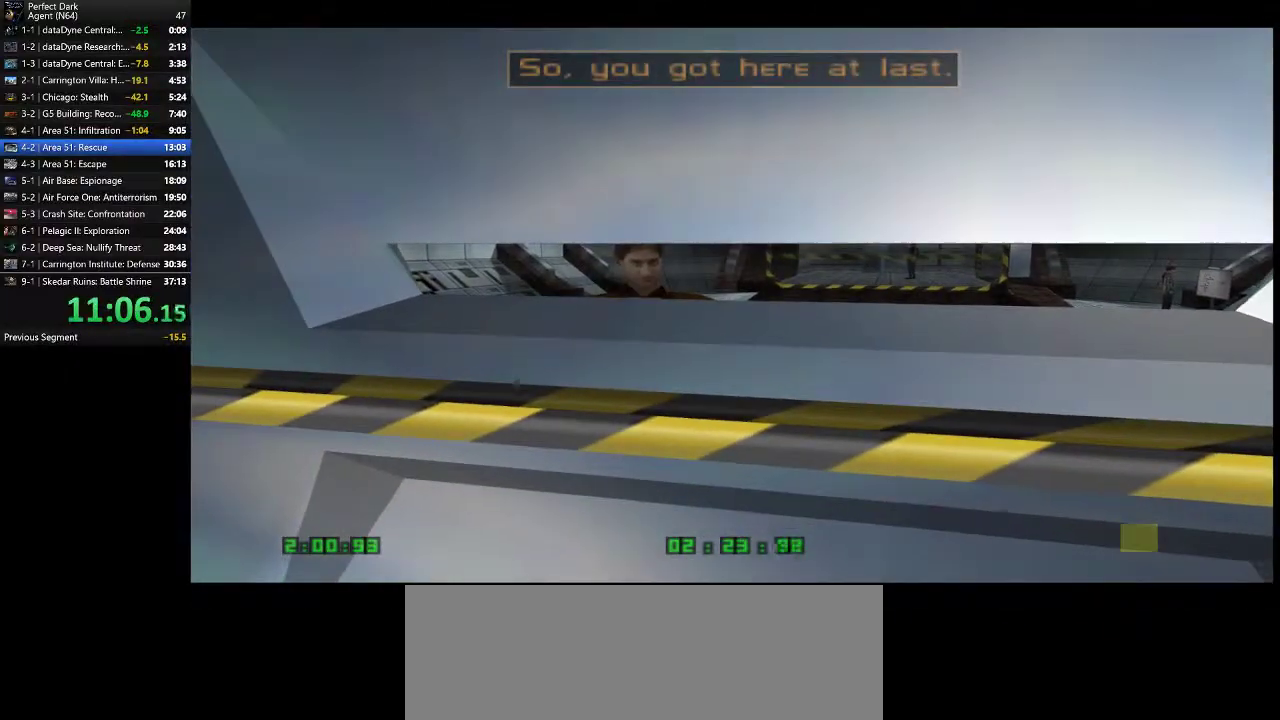
Gameplay with keyboard and mouse; each line is a JSON object with the keys and mouse buttons held at the frame after it. "events" lists presses ("down") and releases ("up") of ".", "/", "0", "1", "2", "3", "4", "5", "6", "7", "8", "9", "a", "alt_l", "alt_r", "b", "backslash", "backspace", "c", "caps_lock", "comma", "ctrl_l", "ctrl_r", "d", "e", "equals", "f", "g", "h", "i", "j", "k", "l", "lbracket", "m", "minus", "n", "o", "p", "q", "quote", "r", "rbracket", "return", "s", "semicolon", "shift_l", "shift_r", "space", "super", "t", "tab", "tilde", "u", "v", "w", "x", "y", "z", "mouse_left" and "mouse_right" between this image and that frame as [ms after this image, input, new state], when the widget could be followed in between. "mouse_left", "mouse_right" = the "left", "right" buttons of the "mouse" list. No other keys are recorded. Mouse movement is not recorded.
{"keys": ["q"], "mouse": [], "events": []}
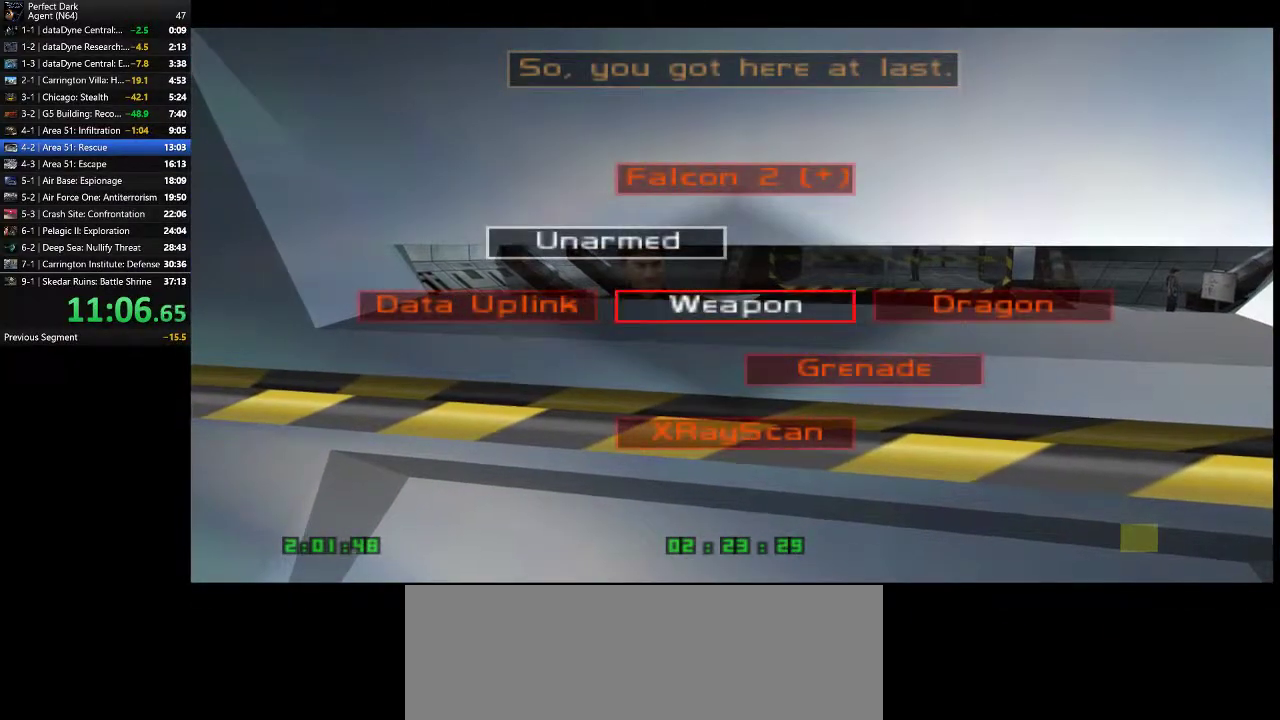
{"keys": ["q"], "mouse": [], "events": []}
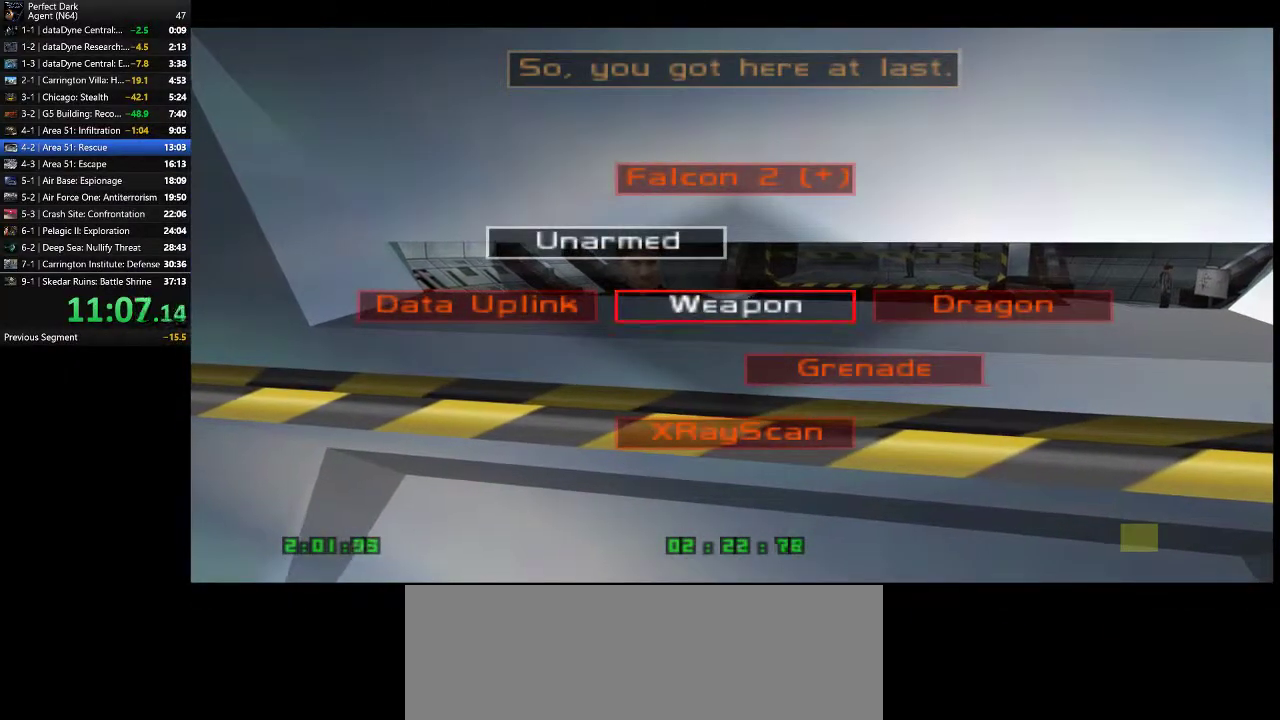
{"keys": ["q"], "mouse": [], "events": []}
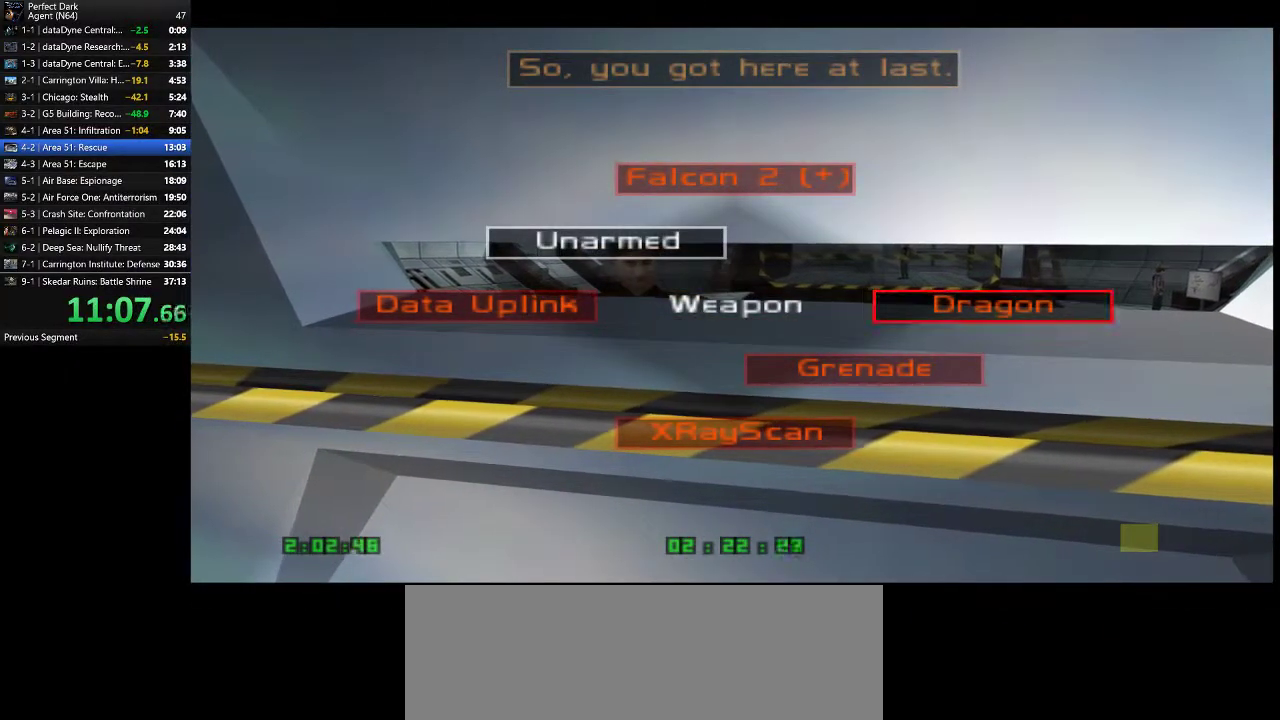
{"keys": ["q"], "mouse": [], "events": []}
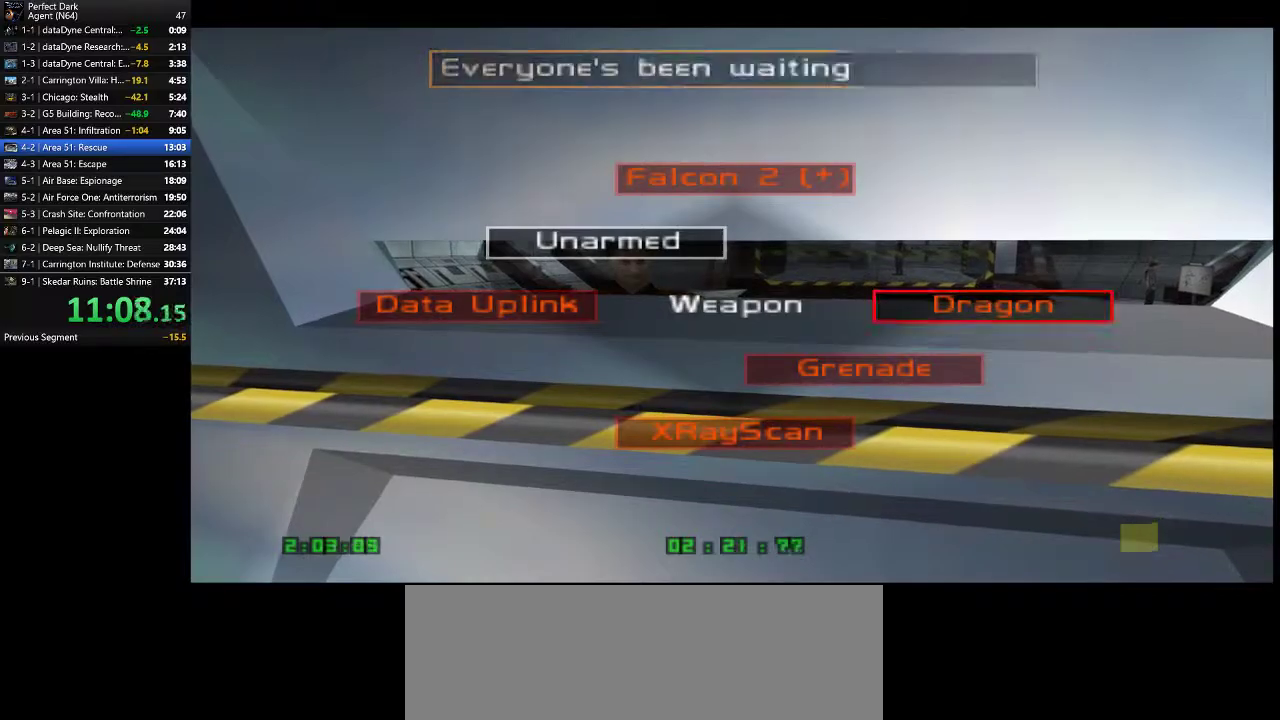
{"keys": ["q"], "mouse": [], "events": []}
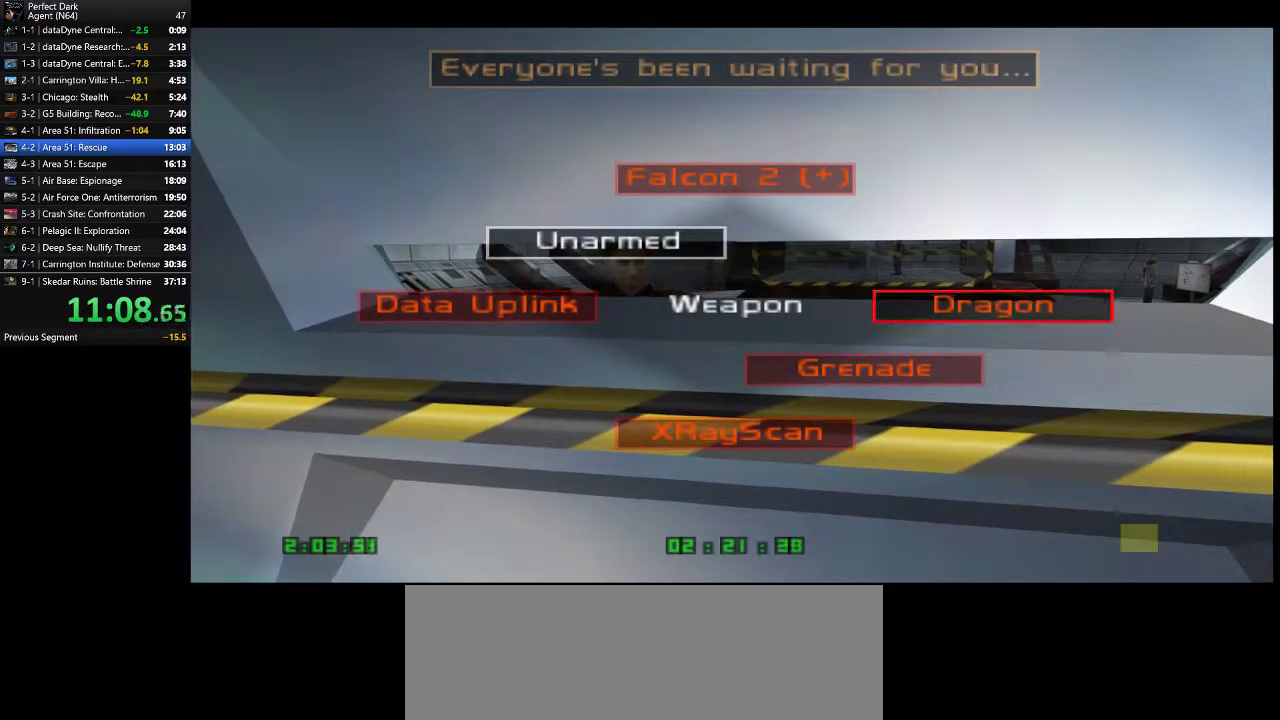
{"keys": ["q"], "mouse": [], "events": []}
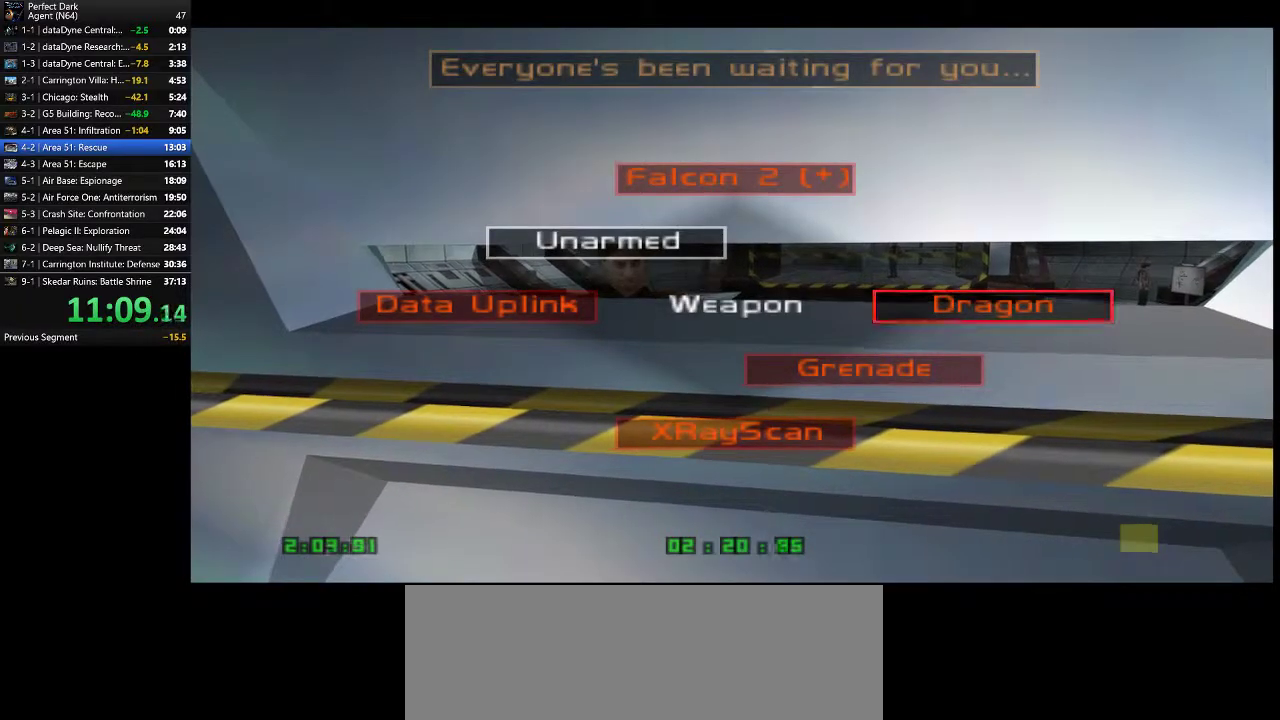
{"keys": ["q"], "mouse": [], "events": []}
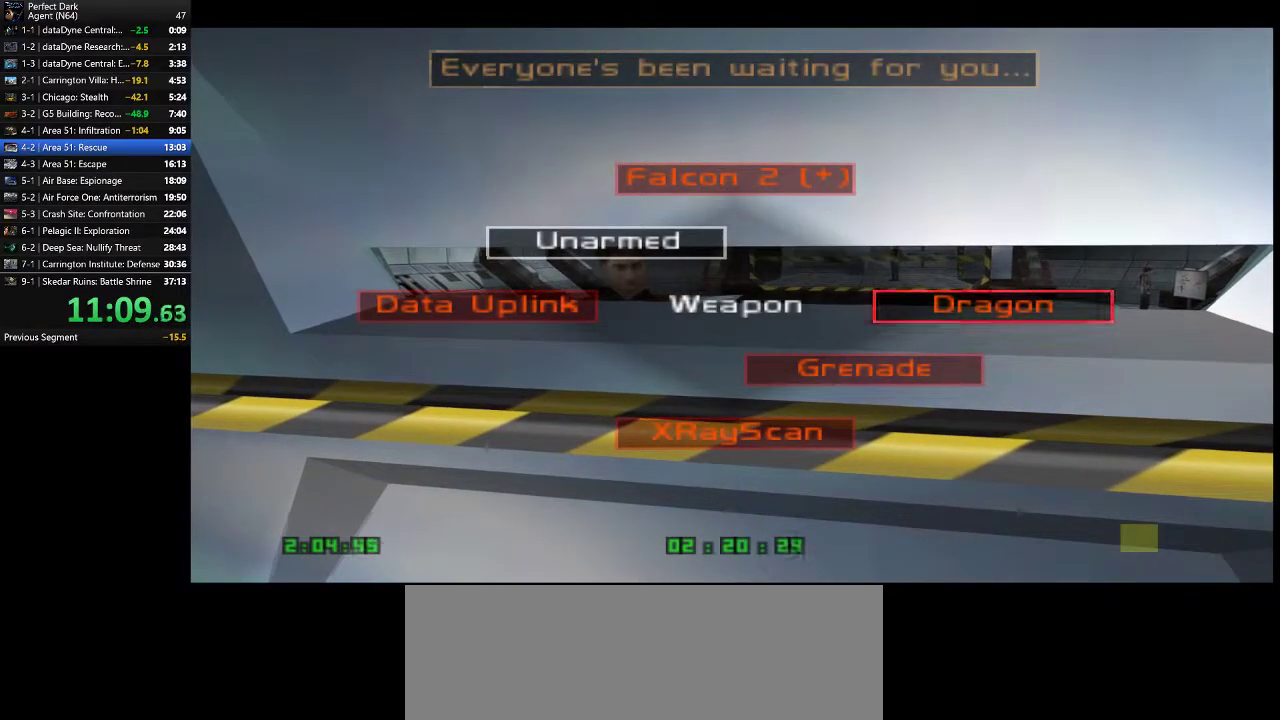
{"keys": [], "mouse": [], "events": [[500, "q", "up"]]}
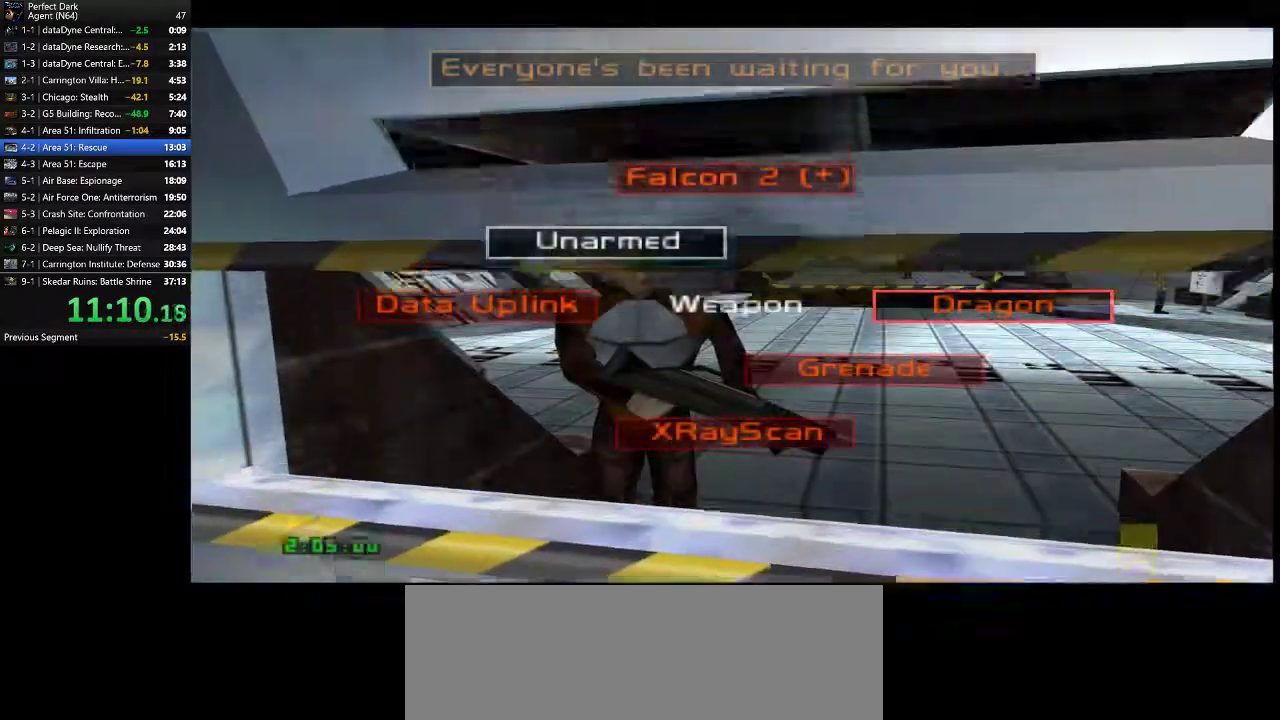
{"keys": [], "mouse": ["left"], "events": [[333, "mouse_left", "down"]]}
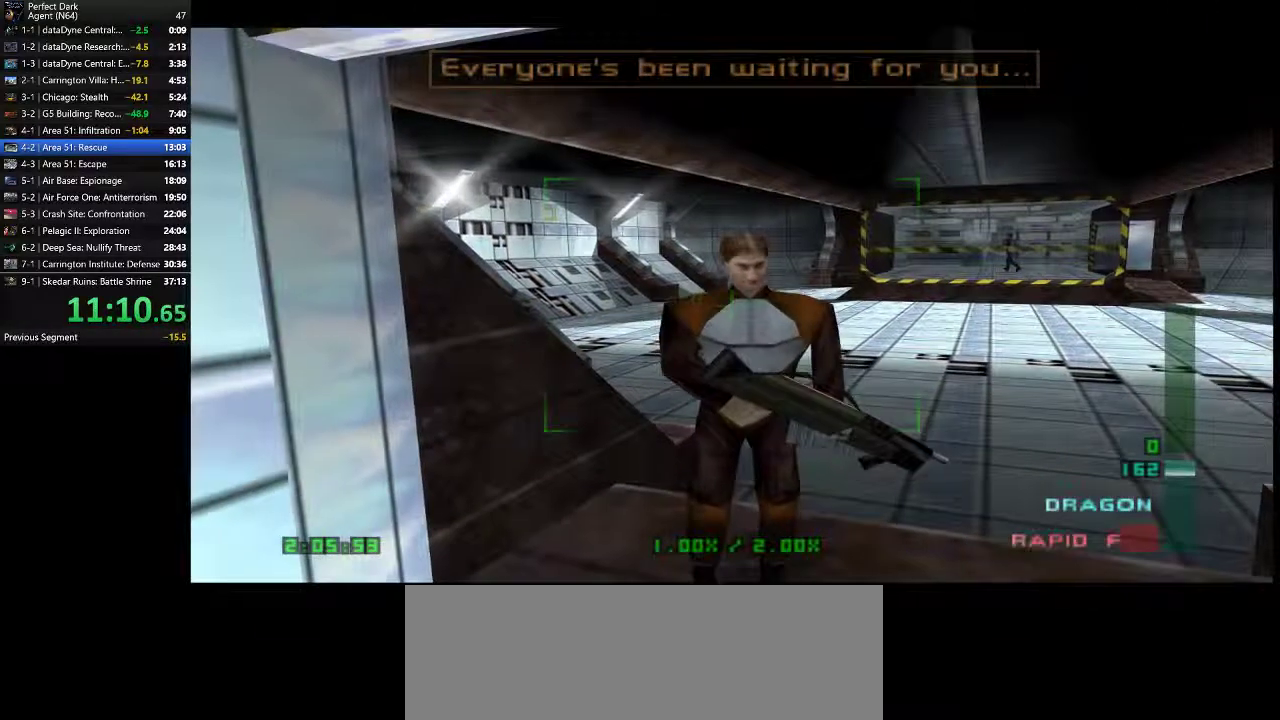
{"keys": [], "mouse": ["left"], "events": []}
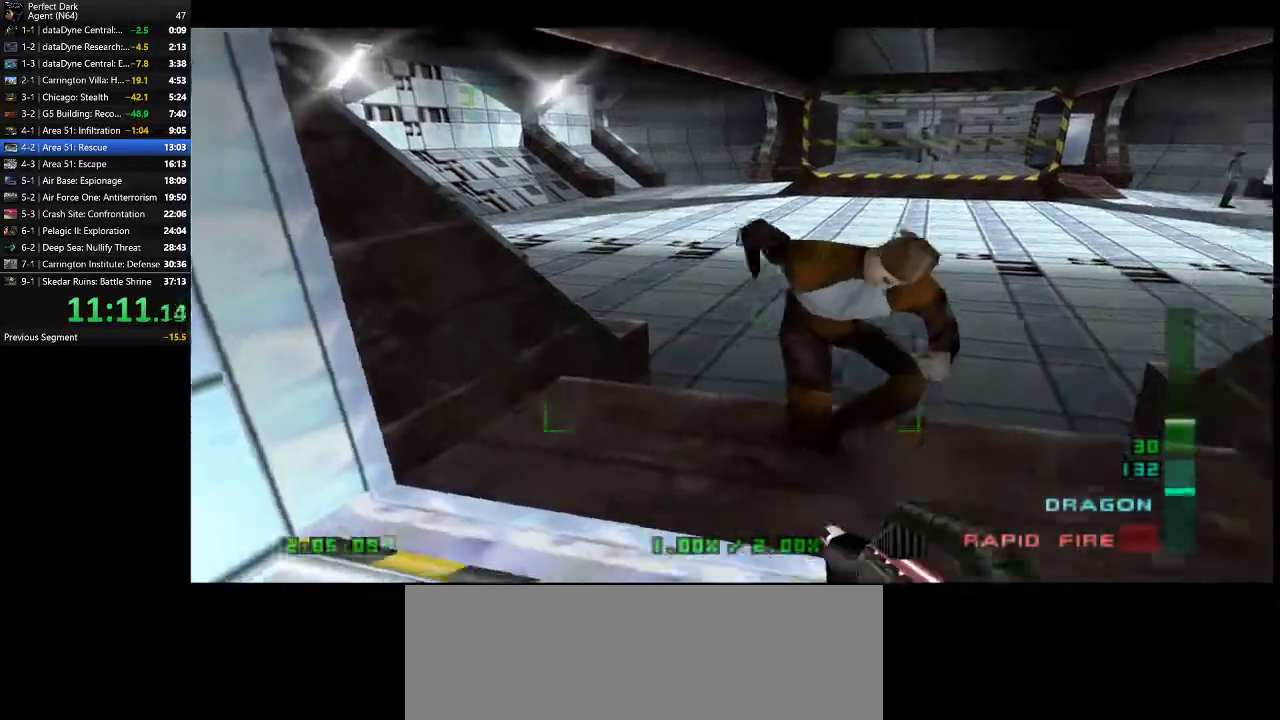
{"keys": ["w"], "mouse": ["left"], "events": [[33, "w", "down"], [217, "w", "up"], [350, "w", "down"]]}
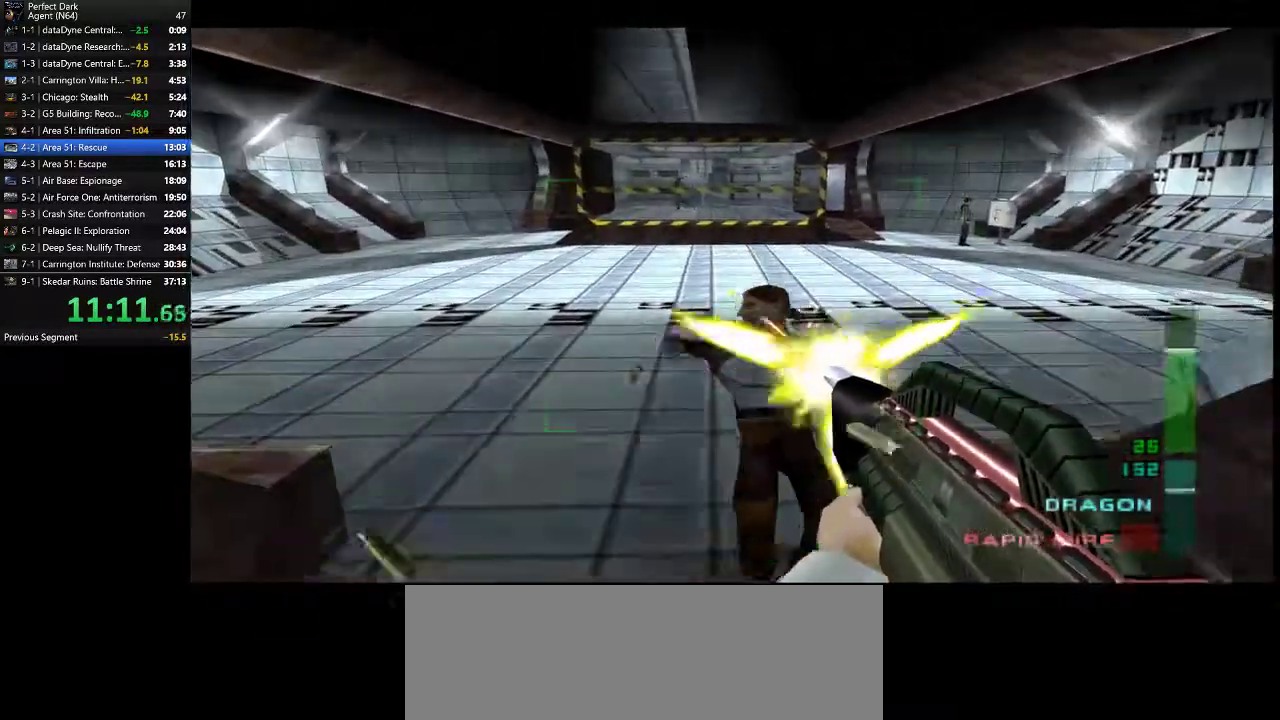
{"keys": ["w"], "mouse": [], "events": [[33, "mouse_left", "up"], [50, "a", "down"], [367, "a", "up"]]}
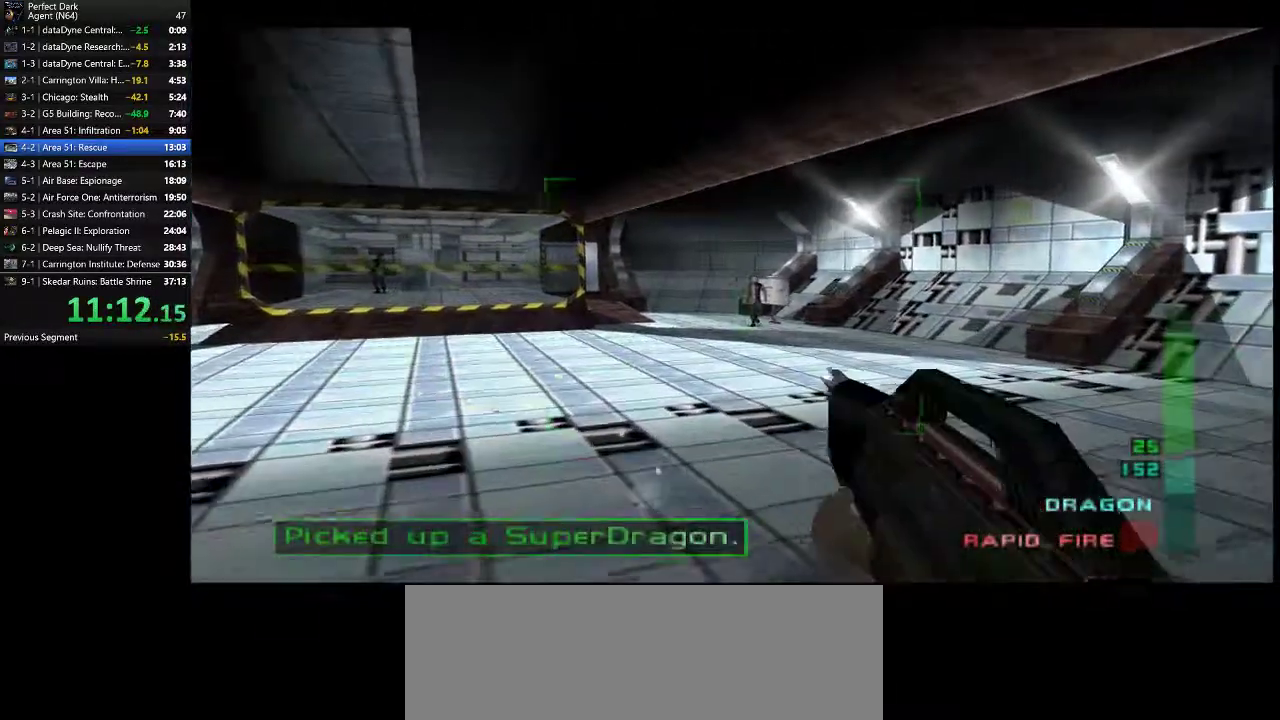
{"keys": ["w"], "mouse": ["left"], "events": [[17, "mouse_left", "down"]]}
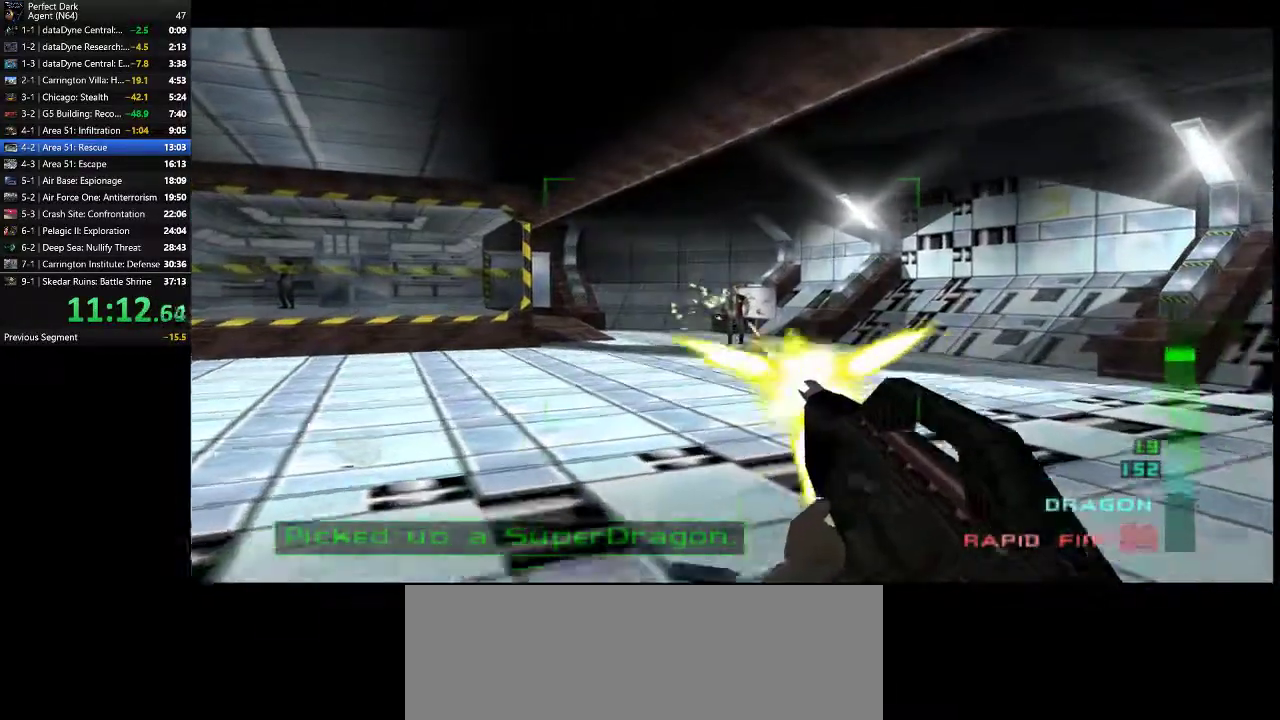
{"keys": ["w"], "mouse": [], "events": [[167, "mouse_left", "up"]]}
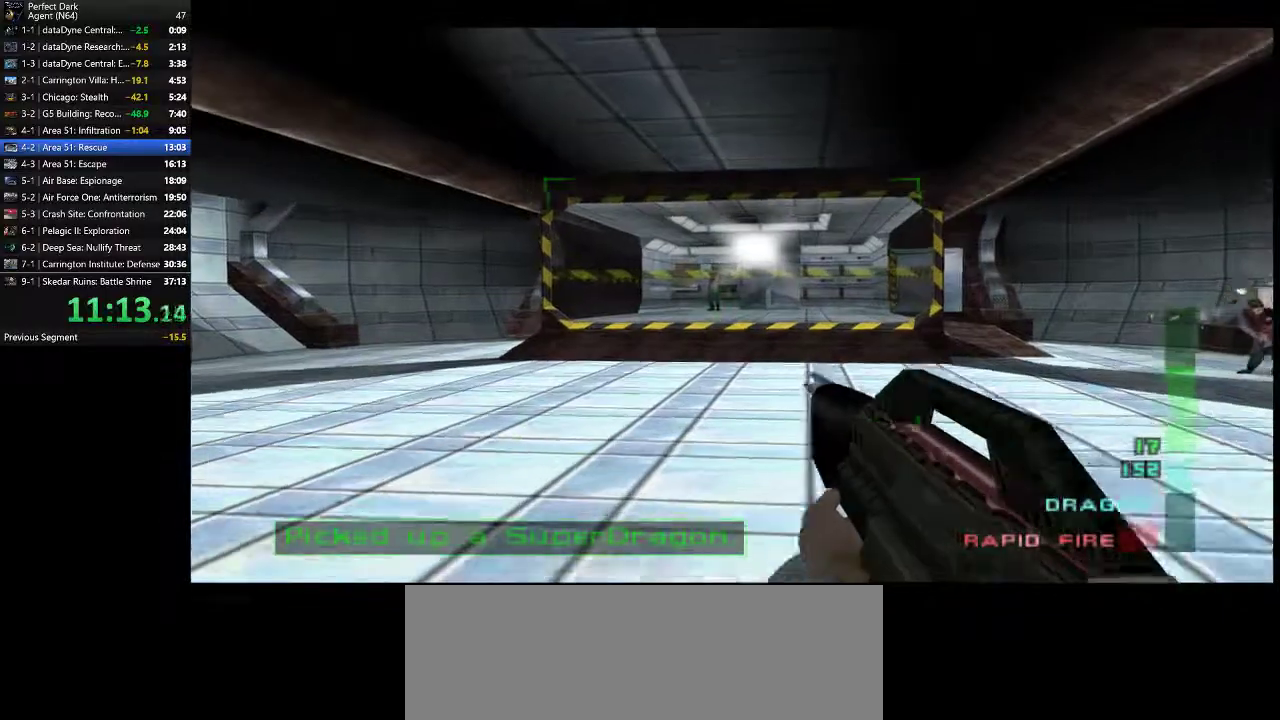
{"keys": ["w"], "mouse": ["left"], "events": [[200, "mouse_left", "down"]]}
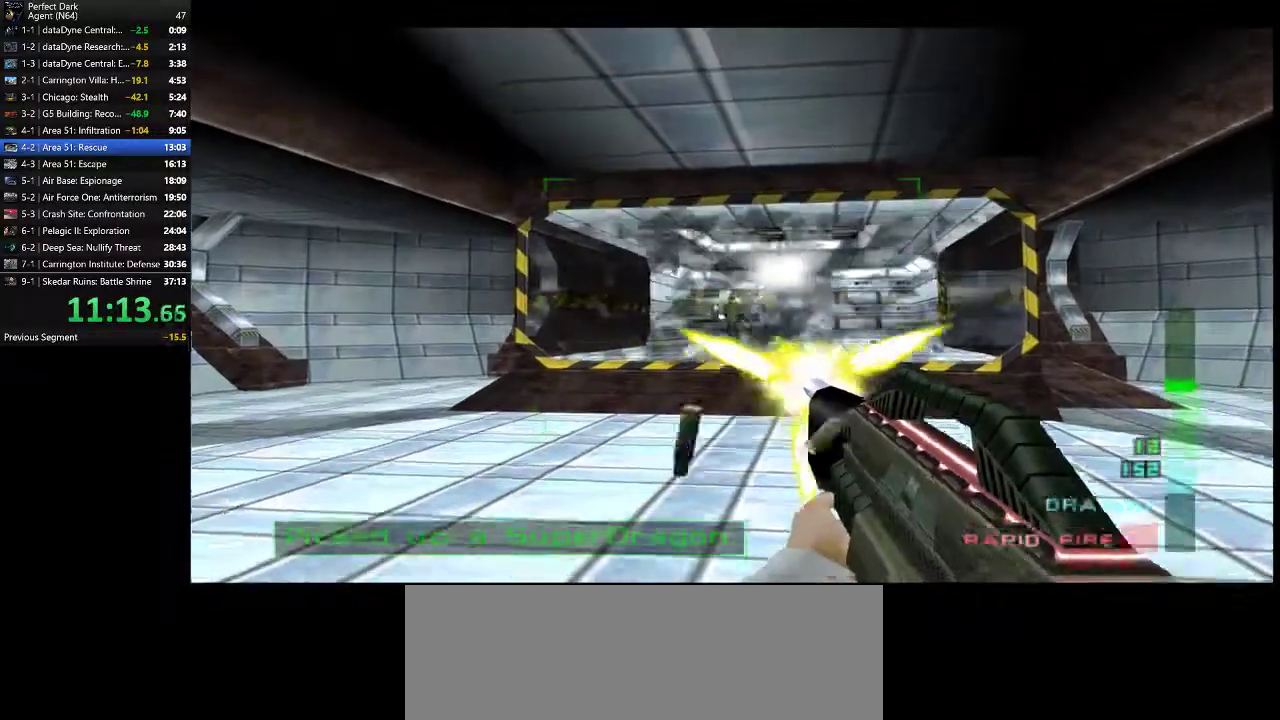
{"keys": ["w"], "mouse": ["left"], "events": []}
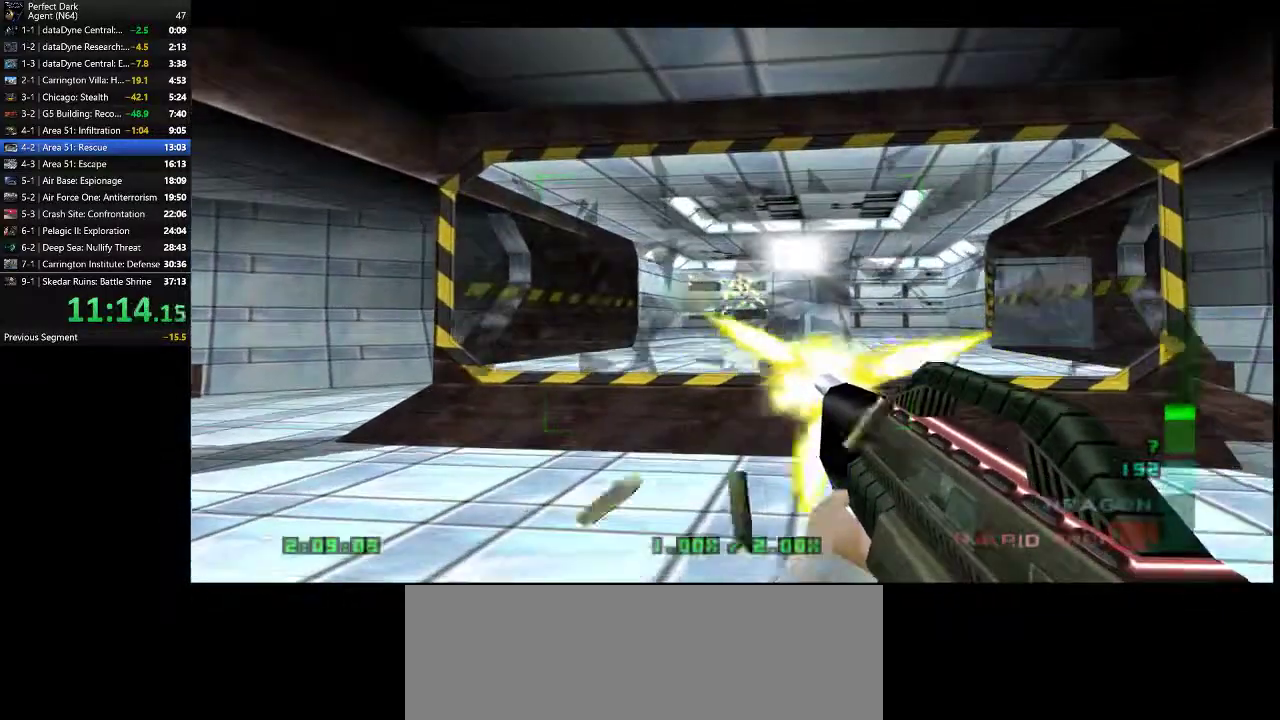
{"keys": ["d", "w"], "mouse": [], "events": [[100, "mouse_left", "up"], [167, "e", "down"], [233, "e", "up"], [367, "d", "down"]]}
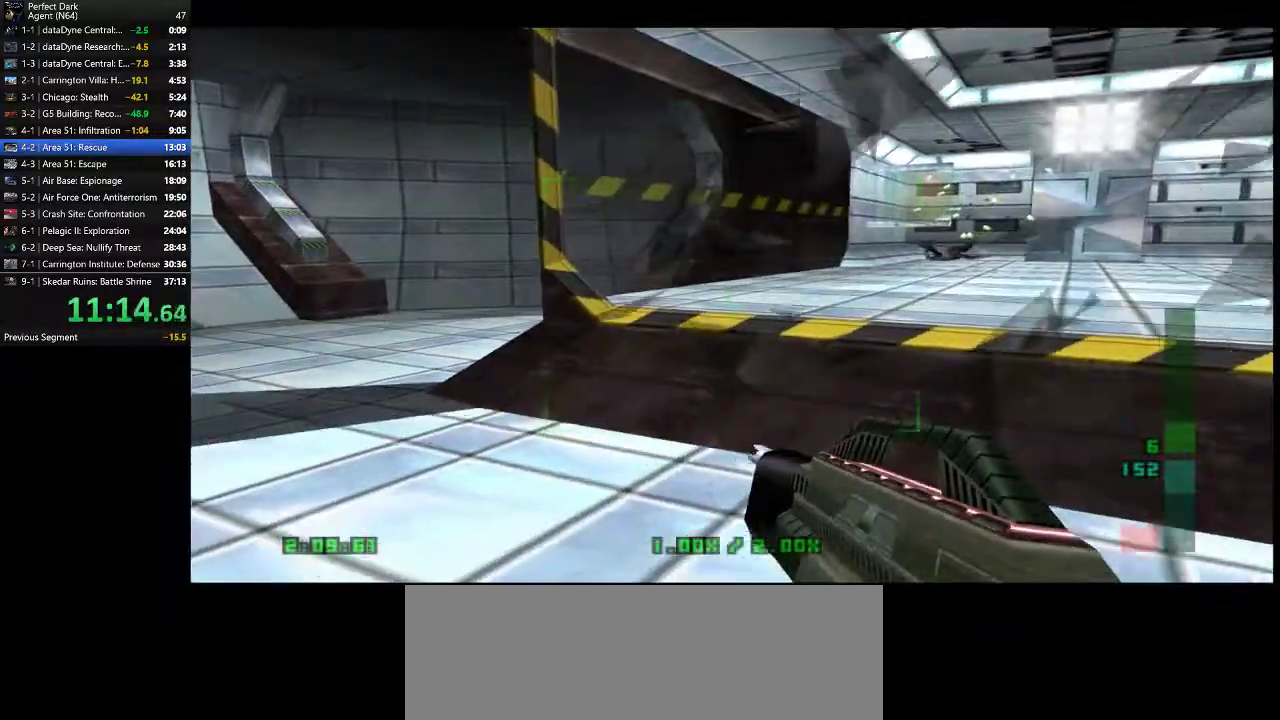
{"keys": ["d", "w"], "mouse": [], "events": []}
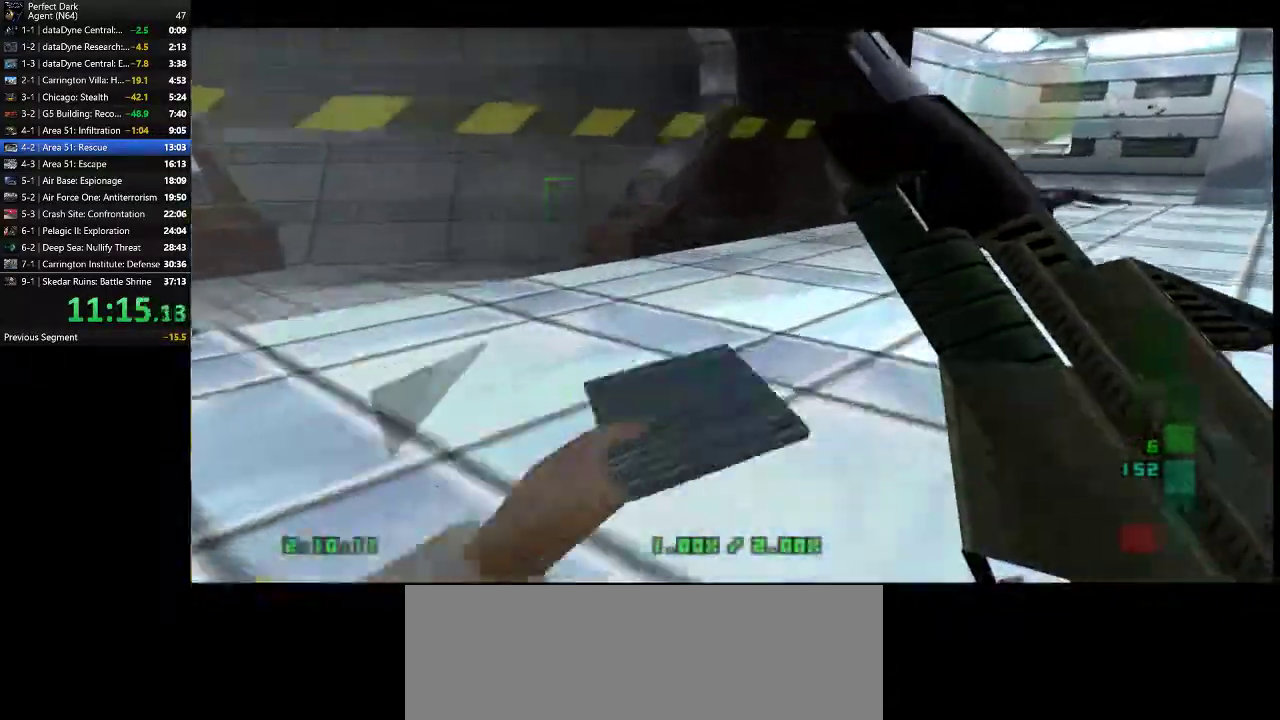
{"keys": ["d", "w"], "mouse": [], "events": []}
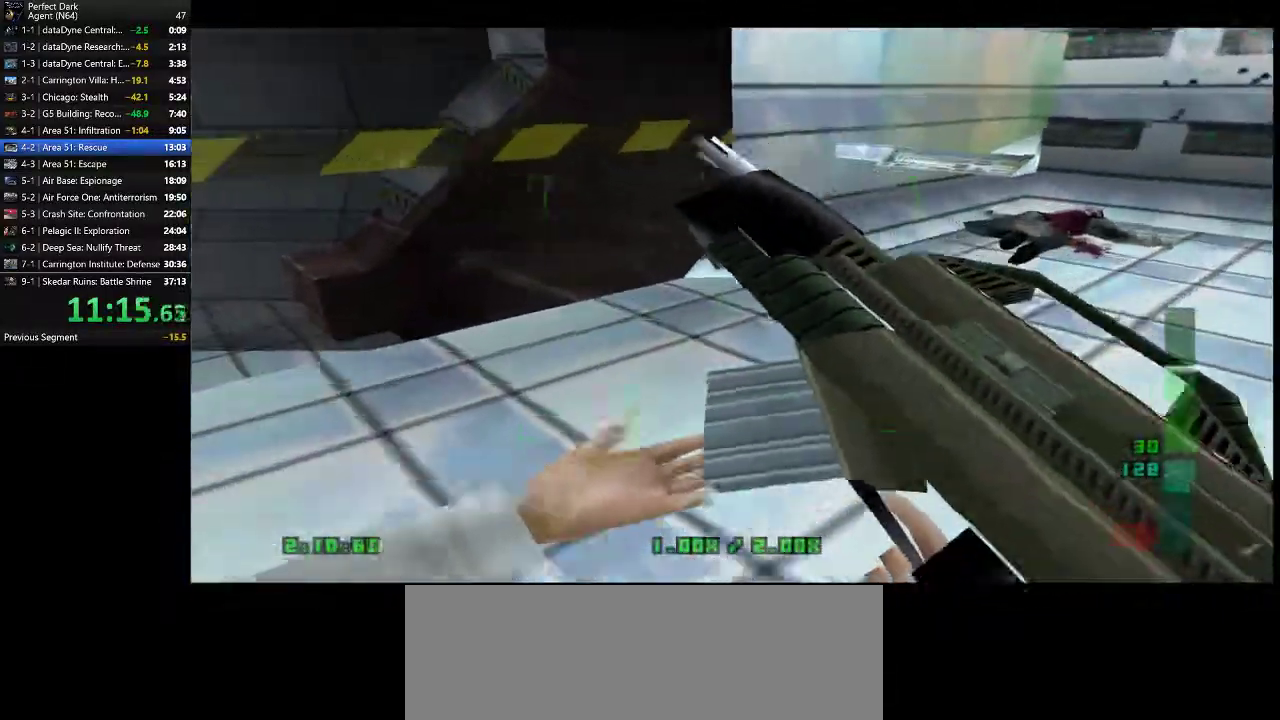
{"keys": ["d", "w"], "mouse": [], "events": []}
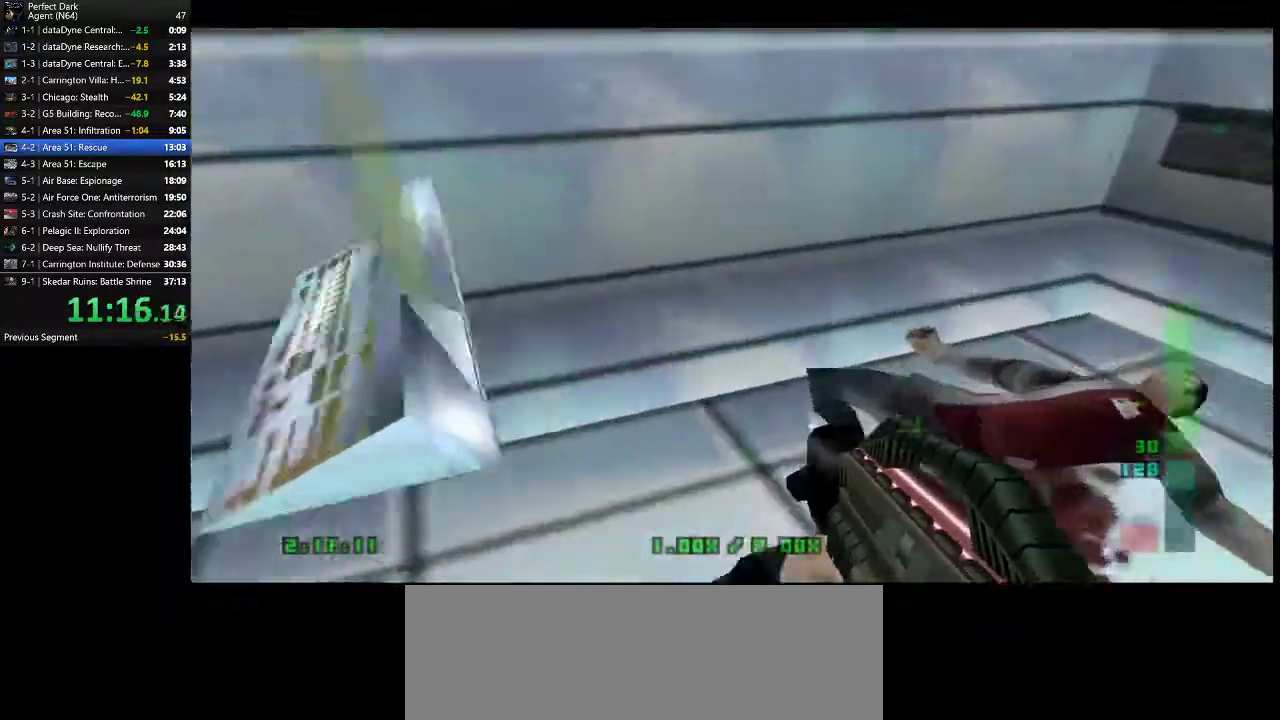
{"keys": ["a", "w"], "mouse": [], "events": [[350, "a", "down"], [383, "d", "up"]]}
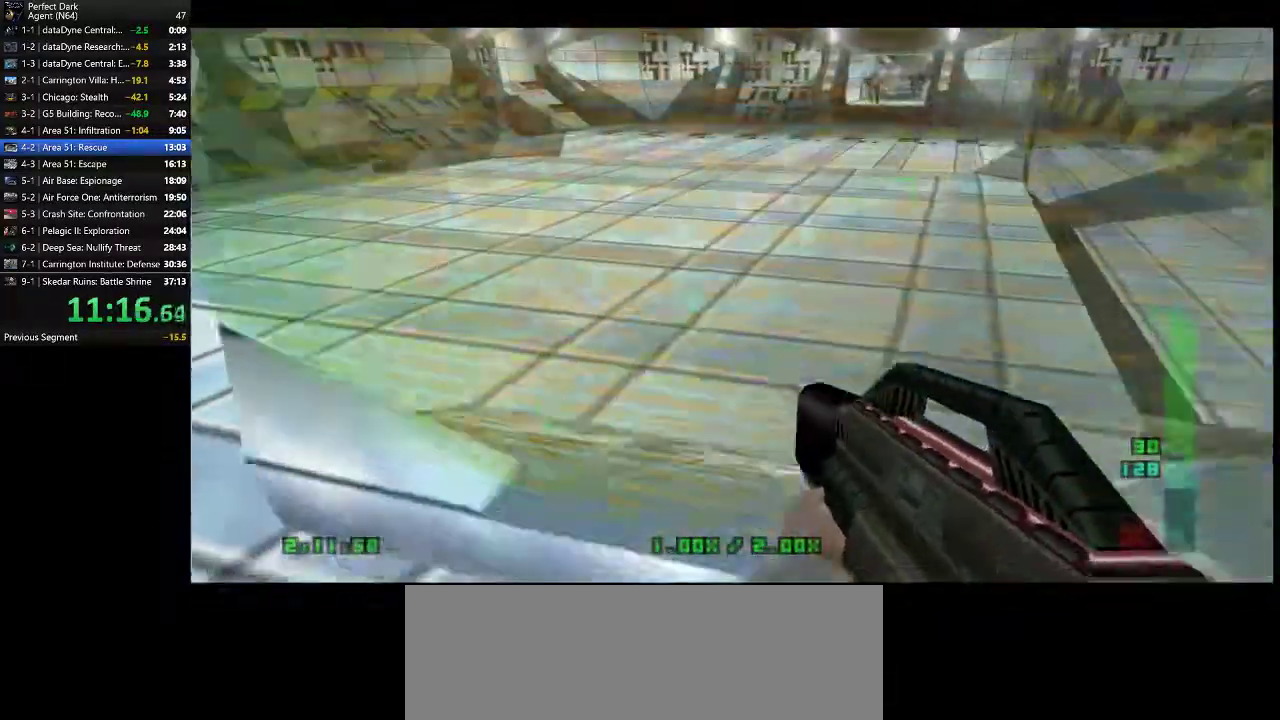
{"keys": ["d", "s"], "mouse": [], "events": [[17, "w", "up"], [83, "s", "down"], [333, "a", "up"], [433, "d", "down"]]}
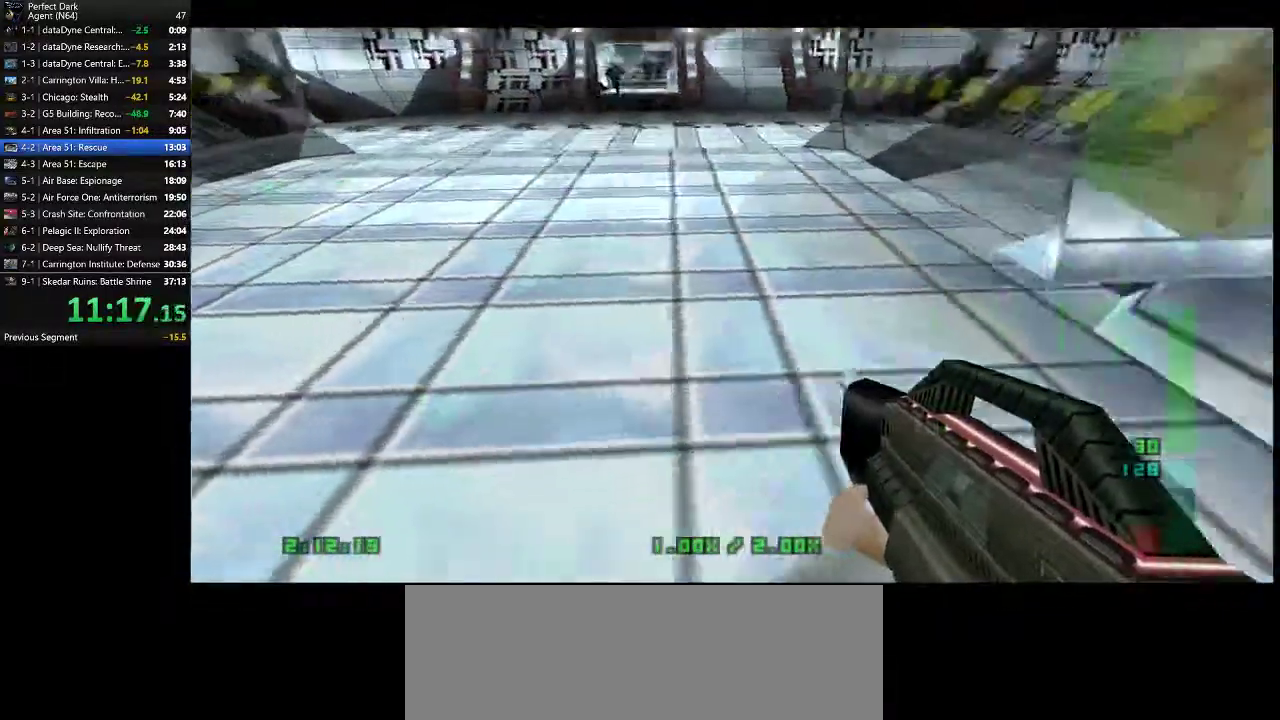
{"keys": ["d", "w"], "mouse": [], "events": [[100, "s", "up"], [217, "w", "down"]]}
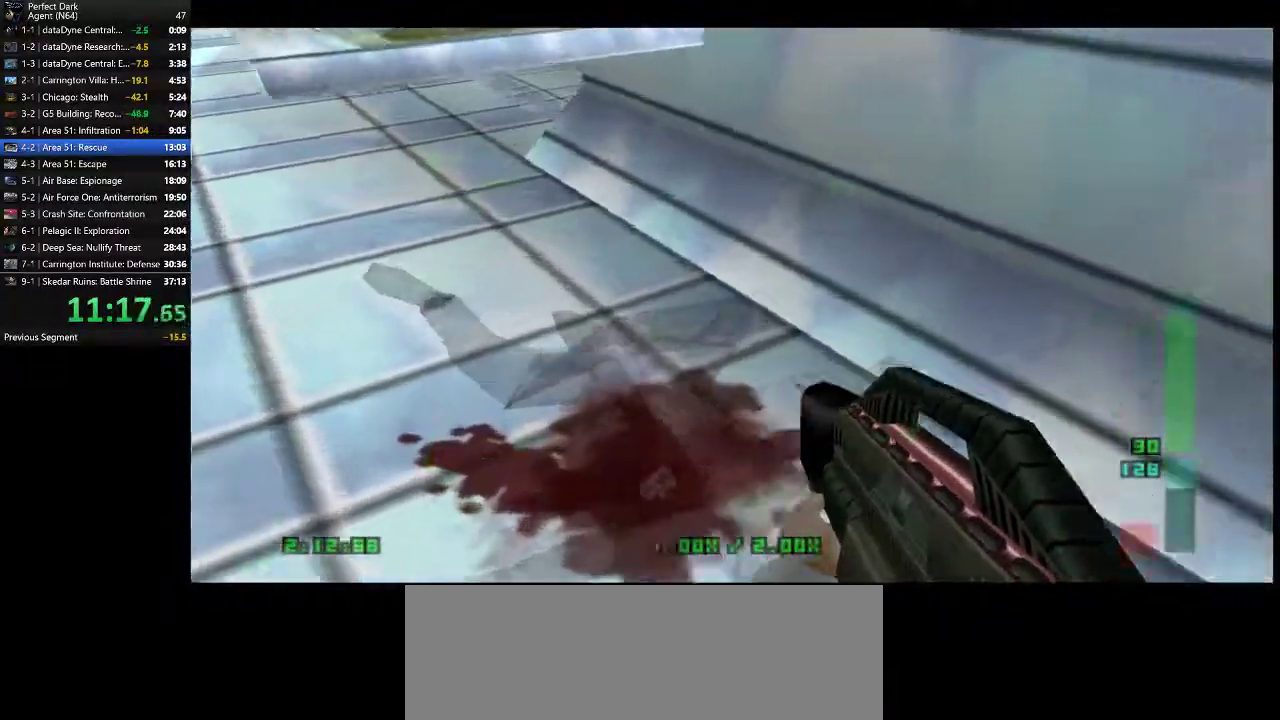
{"keys": ["a"], "mouse": [], "events": [[233, "a", "down"], [300, "d", "up"], [433, "w", "up"]]}
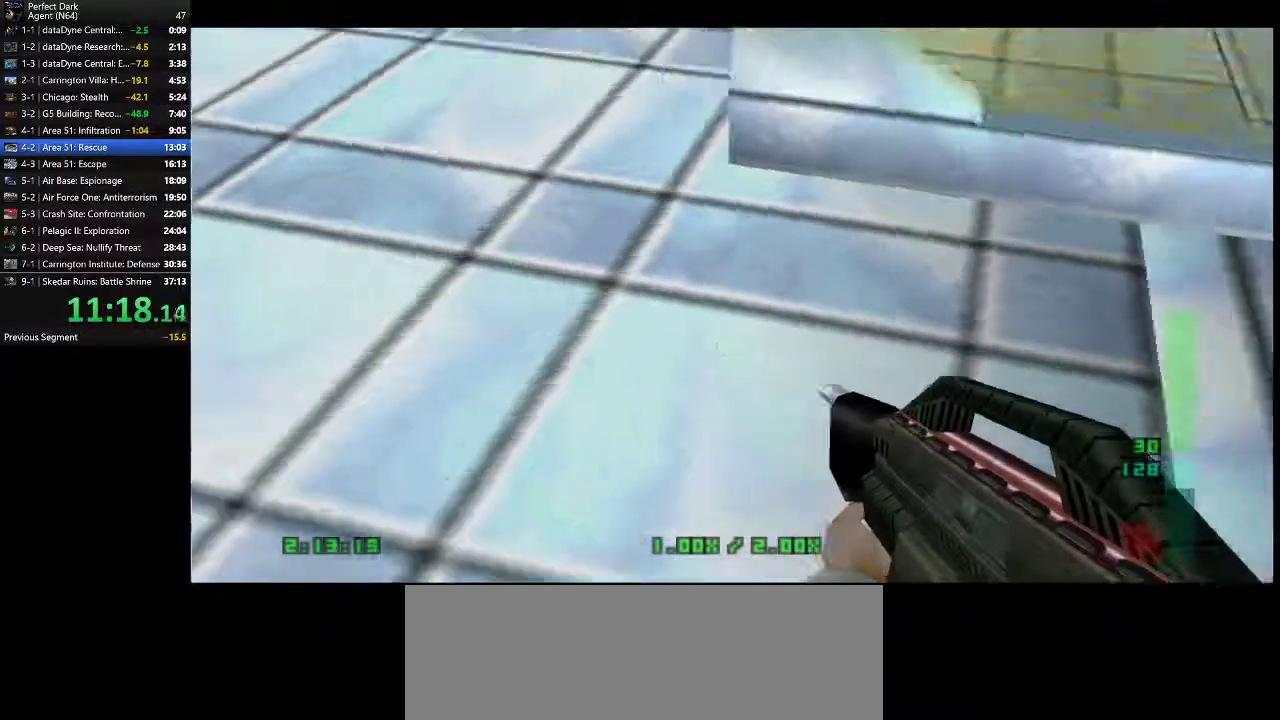
{"keys": ["d"], "mouse": [], "events": [[83, "s", "down"], [217, "a", "up"], [217, "d", "down"], [417, "s", "up"]]}
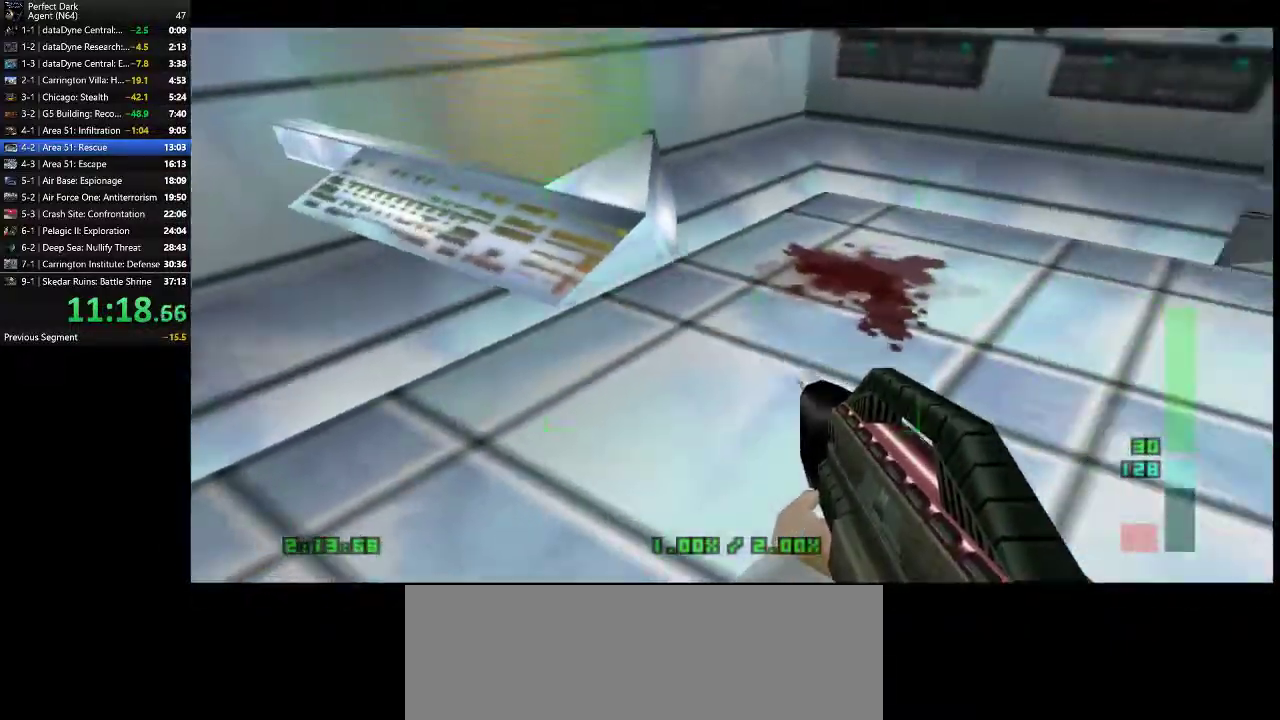
{"keys": ["a"], "mouse": [], "events": [[67, "w", "down"], [200, "w", "up"], [300, "w", "down"], [333, "w", "up"], [383, "d", "up"], [483, "a", "down"]]}
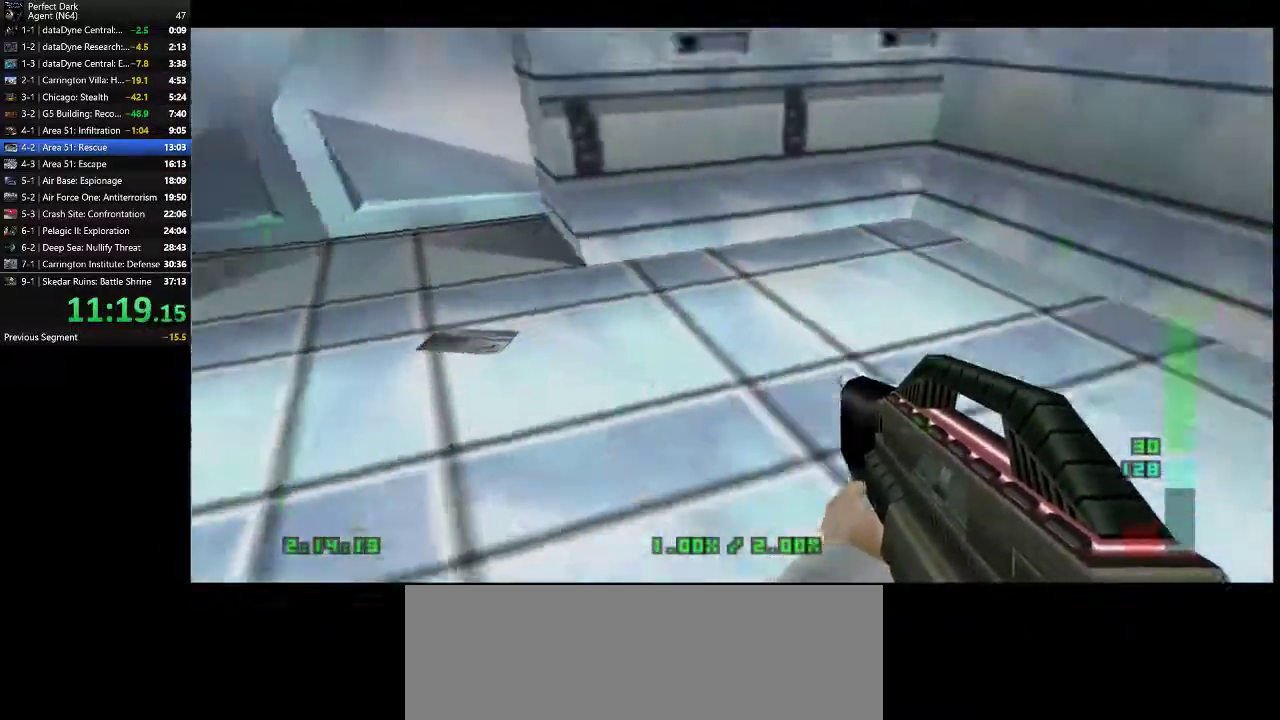
{"keys": ["a", "w"], "mouse": [], "events": [[200, "w", "down"]]}
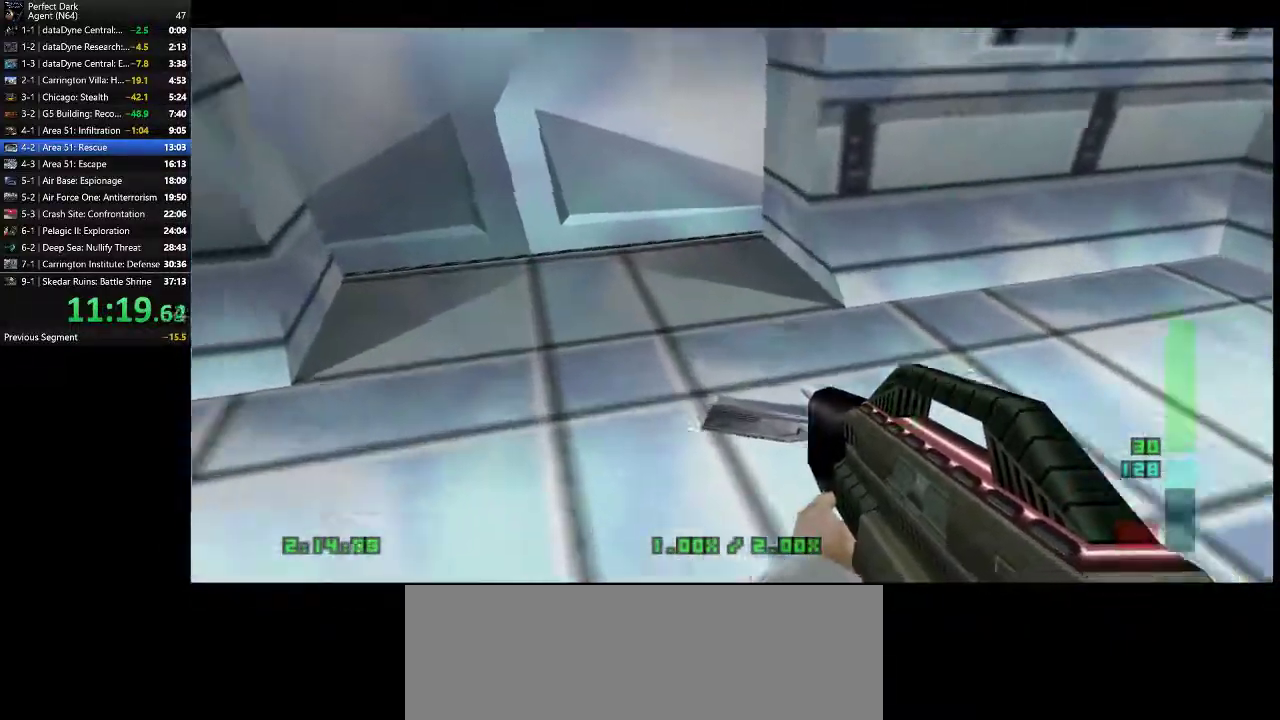
{"keys": ["a", "w"], "mouse": [], "events": []}
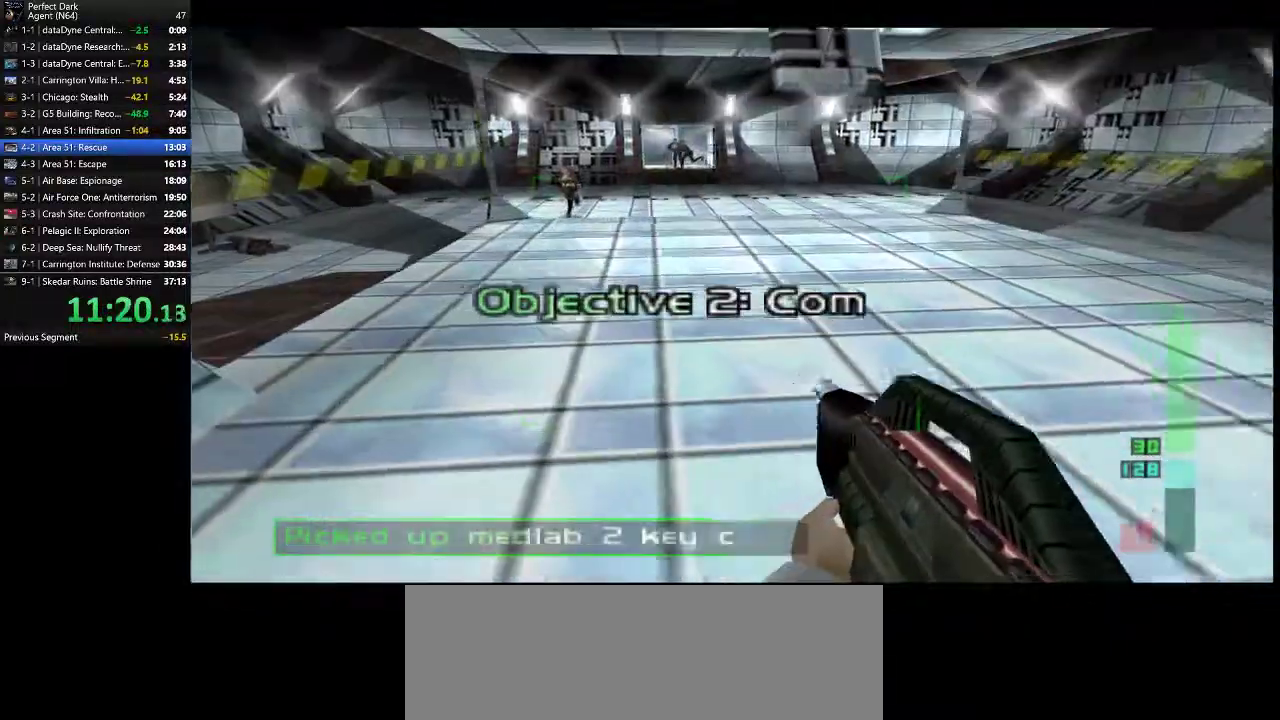
{"keys": ["d", "w"], "mouse": [], "events": [[33, "a", "up"], [33, "d", "down"]]}